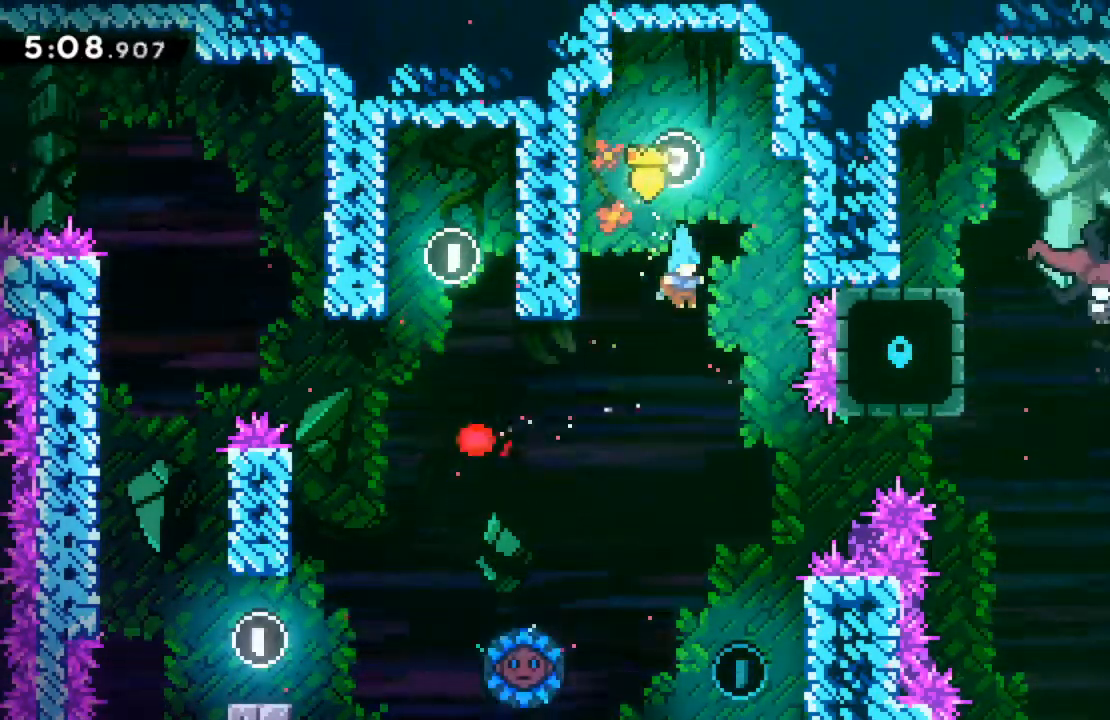
Gameplay with a controller (Xbox layout); each line is a JSON object with the inputs held at the frame after it. "events" lists button and stick changes between this image and that frame as [ms after this image, input, new state], when the widget could be followed in between. Not read: L3 R3 right_stick.
{"buttons": ["R2", "DPAD_RIGHT"], "left_stick": "center", "events": [[317, "DPAD_RIGHT", "down"], [400, "R2", "down"]]}
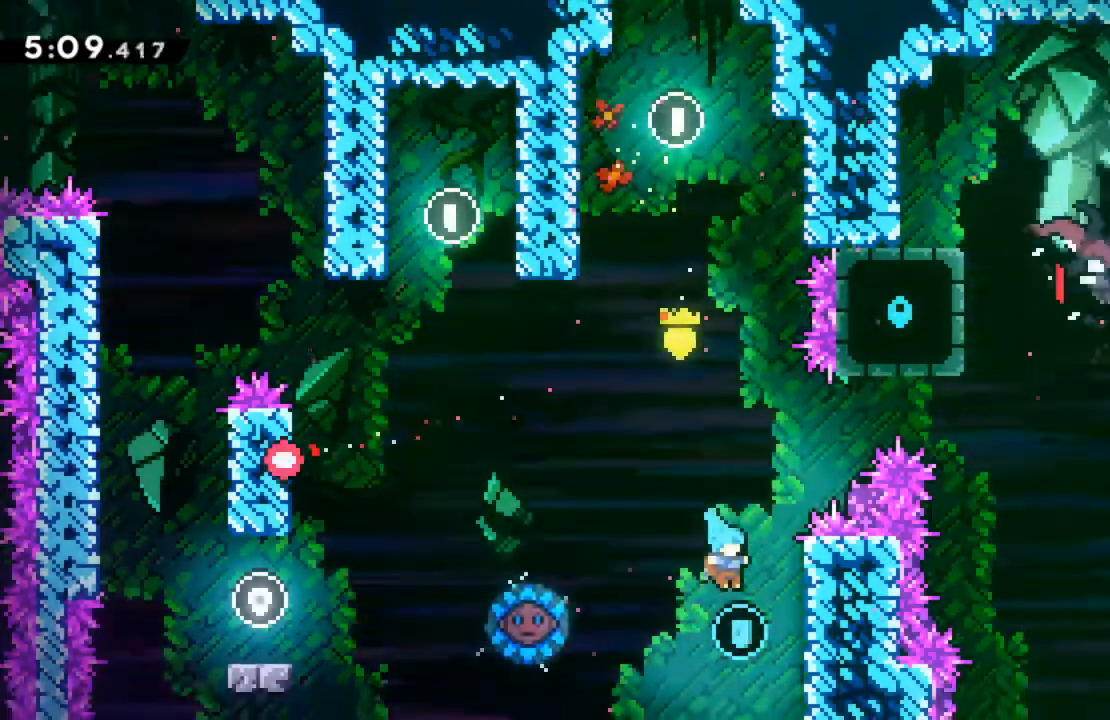
{"buttons": ["R2", "DPAD_UP"], "left_stick": "center", "events": [[283, "DPAD_RIGHT", "up"], [467, "DPAD_UP", "down"]]}
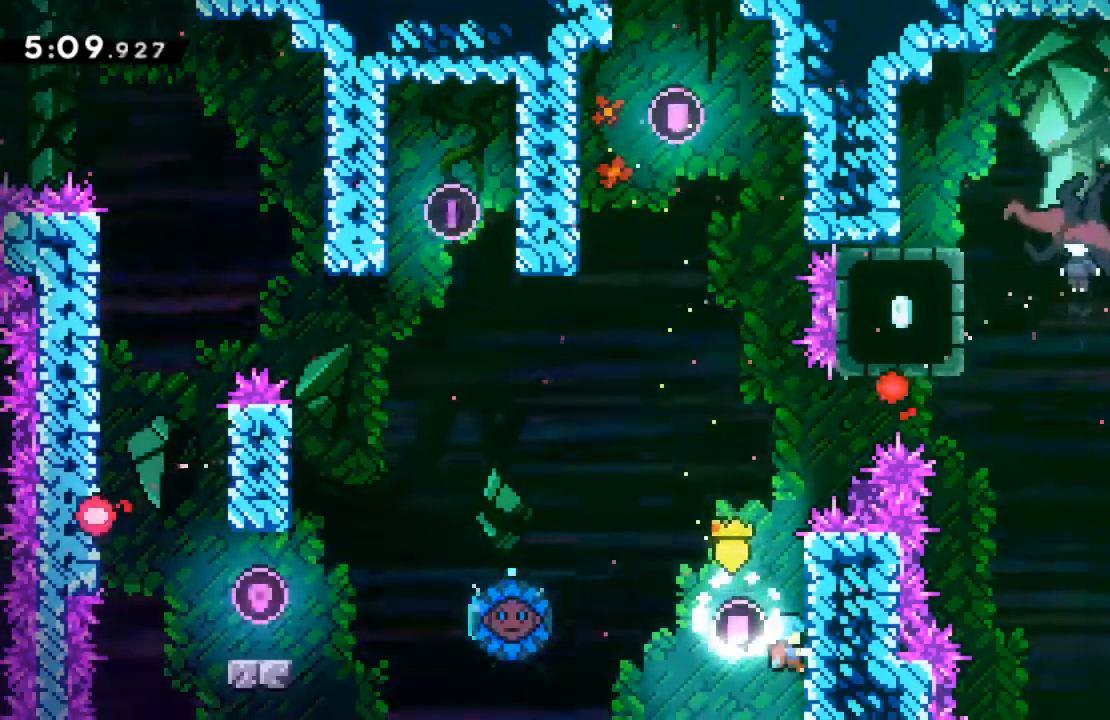
{"buttons": ["R2", "DPAD_UP"], "left_stick": "center", "events": [[117, "DPAD_UP", "up"], [233, "DPAD_UP", "down"]]}
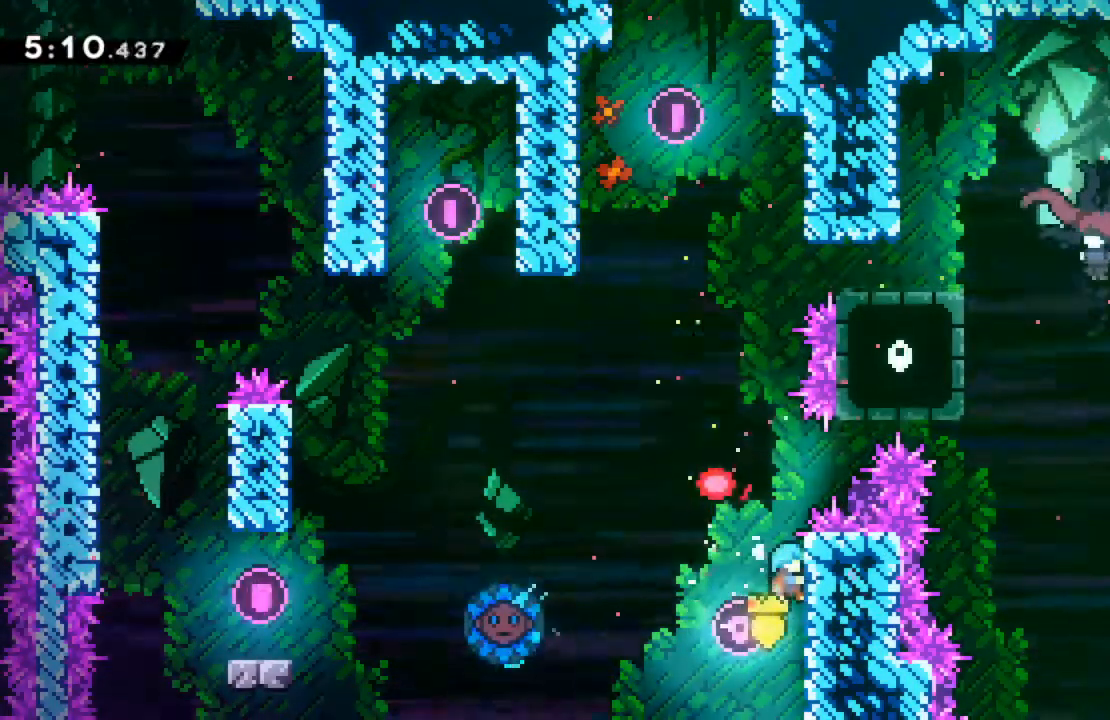
{"buttons": ["R2"], "left_stick": "center"}
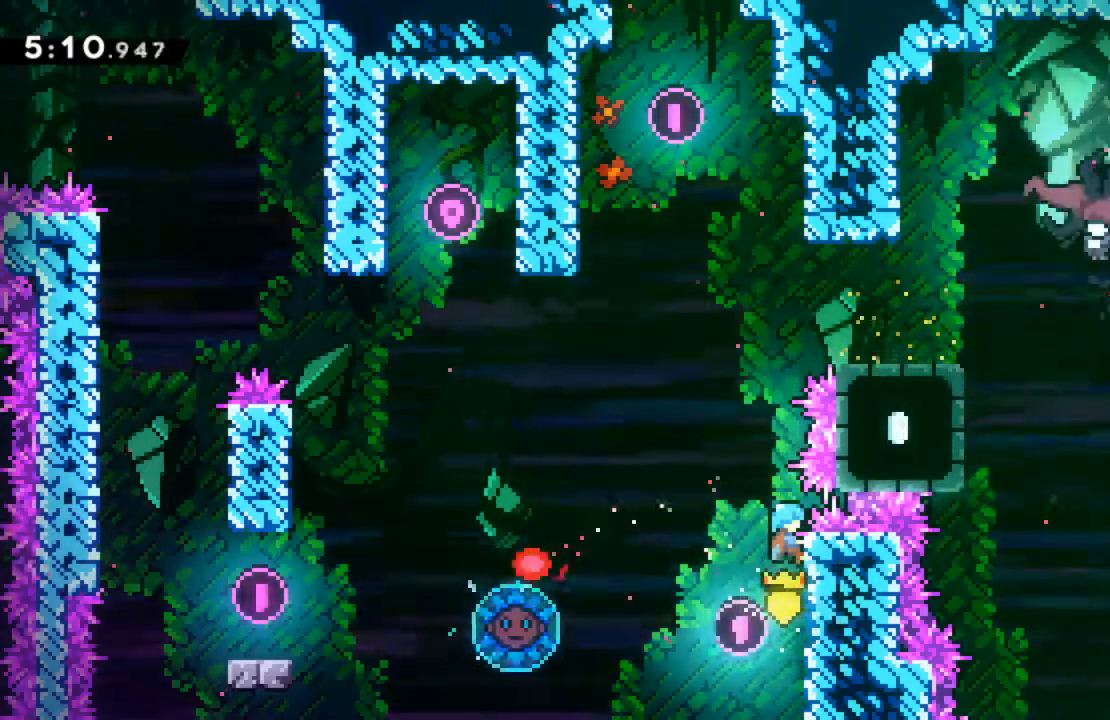
{"buttons": ["A", "R2", "DPAD_LEFT"], "left_stick": "center", "events": [[167, "DPAD_LEFT", "down"], [267, "A", "down"]]}
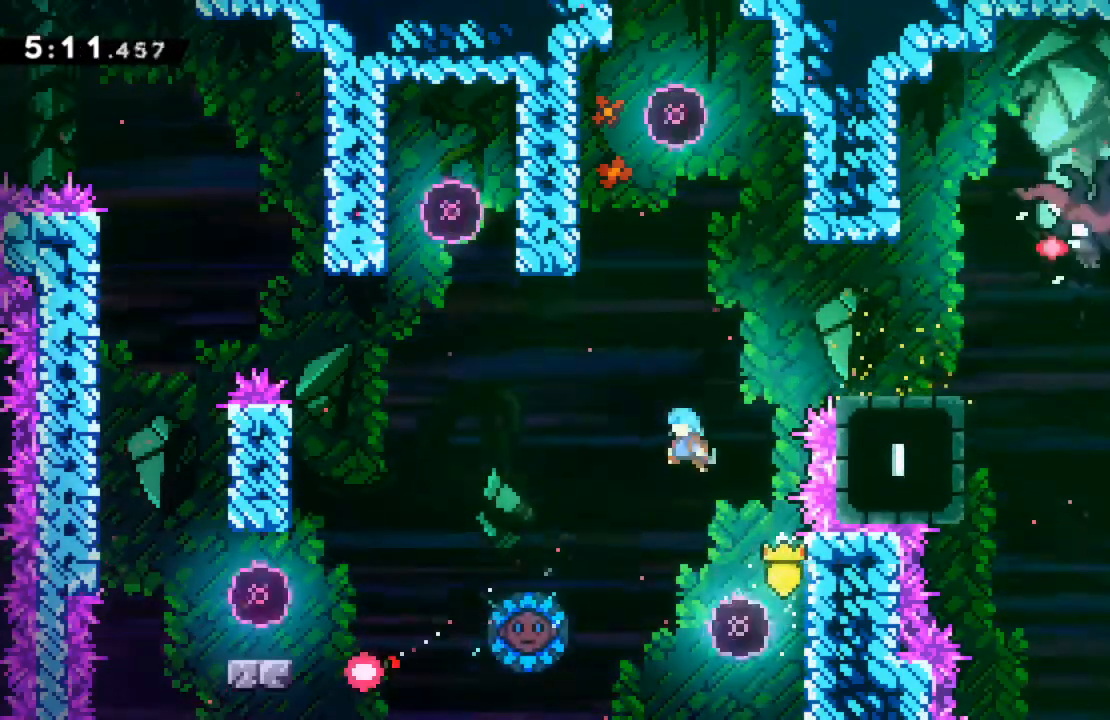
{"buttons": ["A", "R2"], "left_stick": "center", "events": [[283, "DPAD_LEFT", "up"]]}
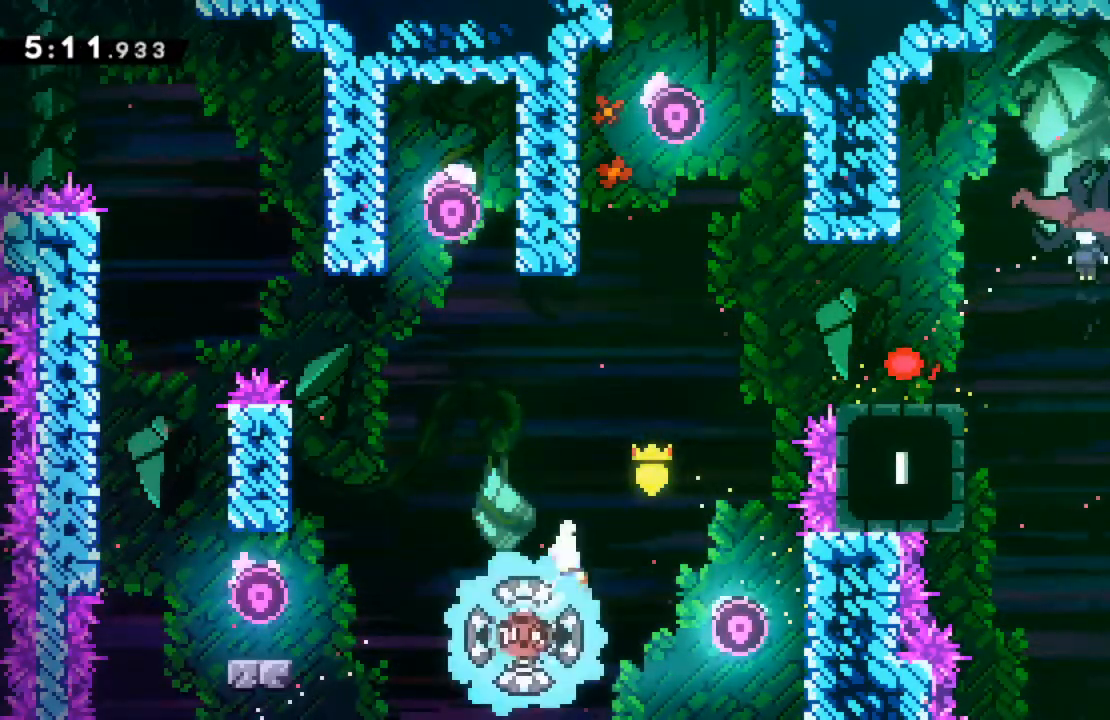
{"buttons": ["X", "R2", "DPAD_UP", "DPAD_RIGHT"], "left_stick": "center", "events": [[267, "A", "up"], [300, "DPAD_RIGHT", "down"], [300, "DPAD_UP", "down"], [300, "R2", "up"], [367, "X", "down"], [400, "R2", "down"]]}
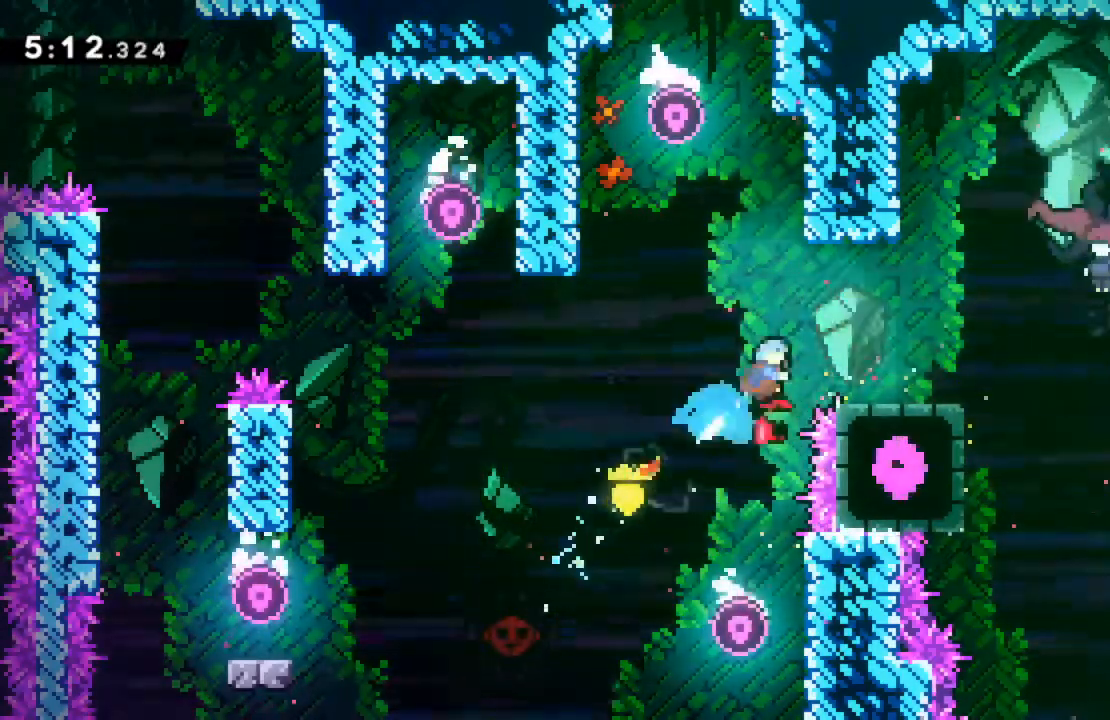
{"buttons": ["DPAD_RIGHT"], "left_stick": "center"}
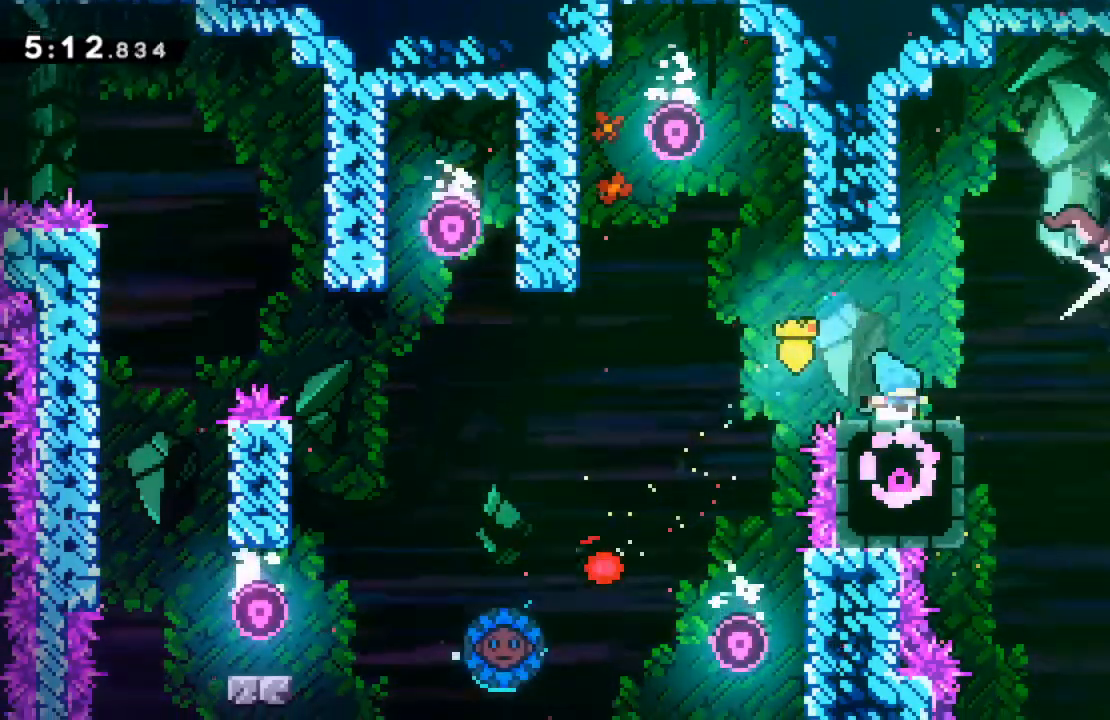
{"buttons": ["A", "DPAD_RIGHT"], "left_stick": "center", "events": [[117, "A", "down"]]}
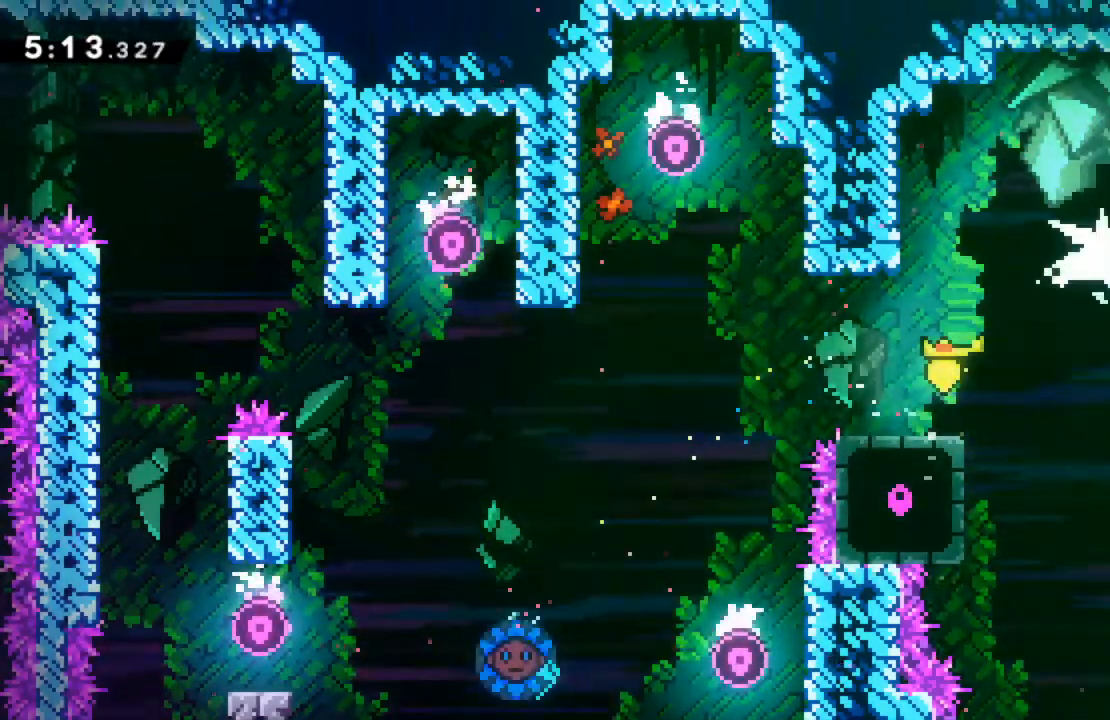
{"buttons": ["DPAD_RIGHT"], "left_stick": "center"}
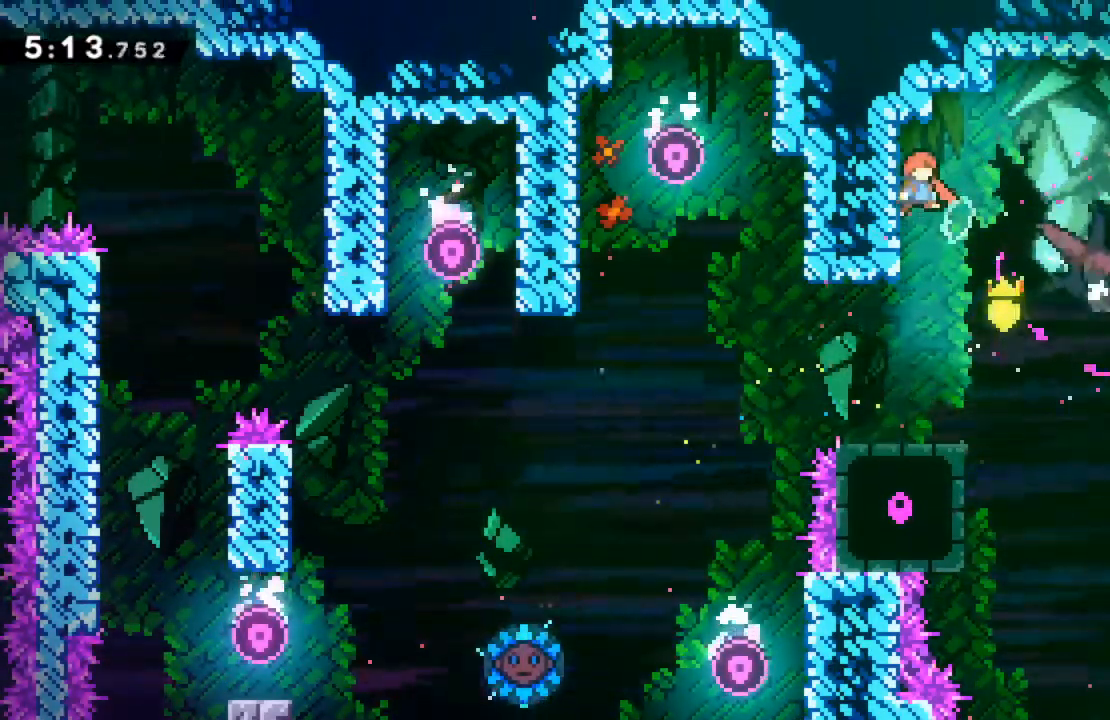
{"buttons": ["X", "DPAD_RIGHT"], "left_stick": "center", "events": [[500, "X", "down"]]}
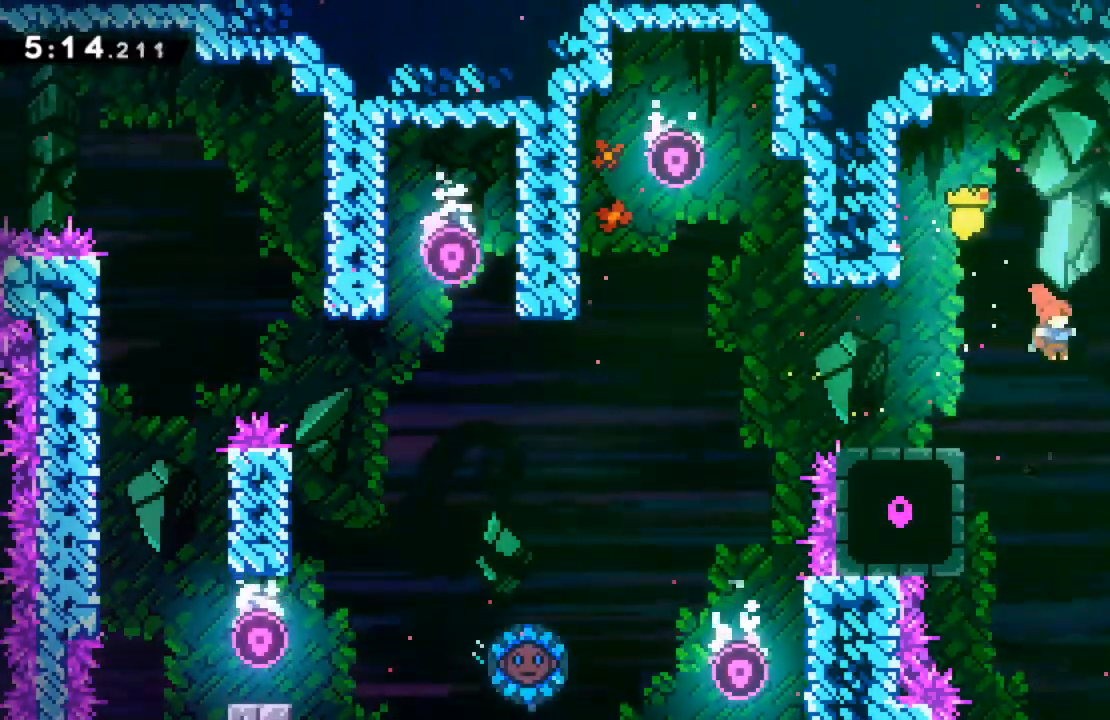
{"buttons": ["DPAD_RIGHT"], "left_stick": "center", "events": [[100, "R2", "down"], [117, "X", "up"], [183, "R2", "up"], [200, "DPAD_RIGHT", "up"], [483, "DPAD_RIGHT", "down"]]}
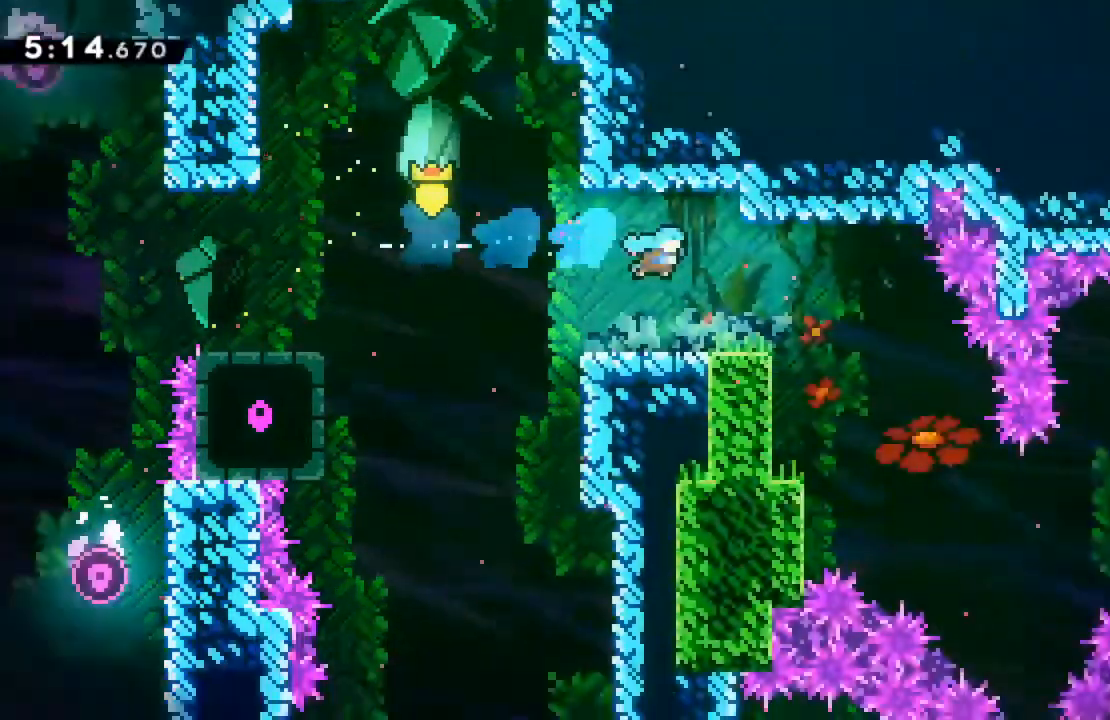
{"buttons": ["DPAD_RIGHT"], "left_stick": "center", "events": []}
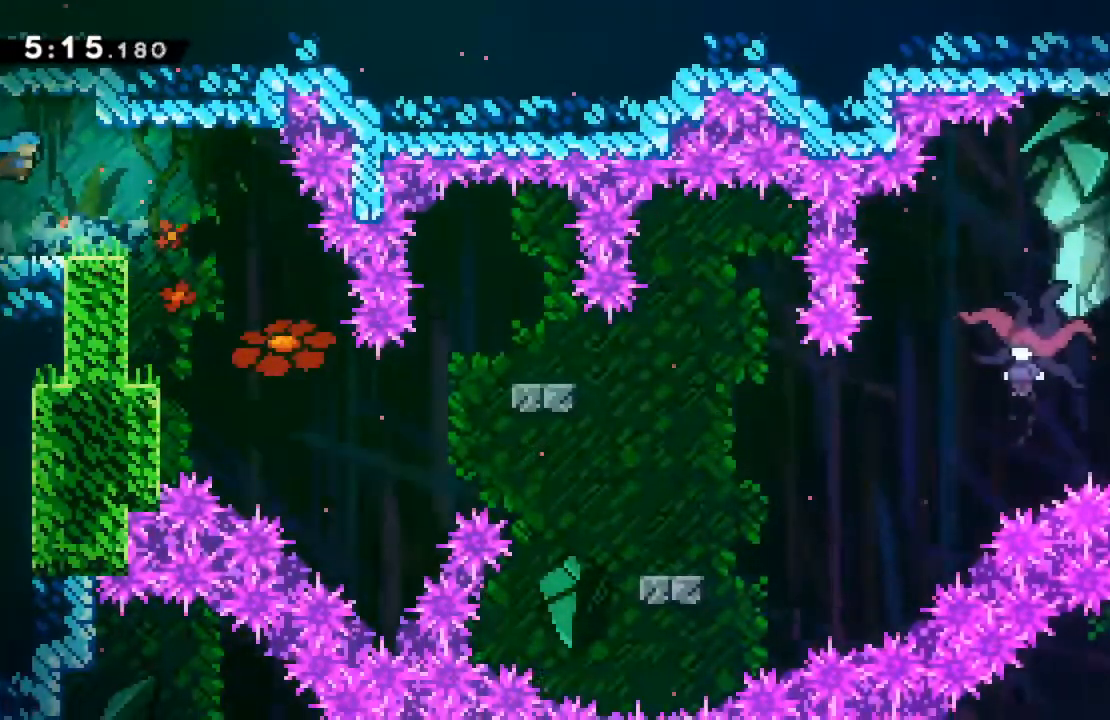
{"buttons": ["DPAD_RIGHT"], "left_stick": "center", "events": [[17, "DPAD_RIGHT", "up"], [100, "DPAD_RIGHT", "down"], [283, "A", "down"], [350, "A", "up"]]}
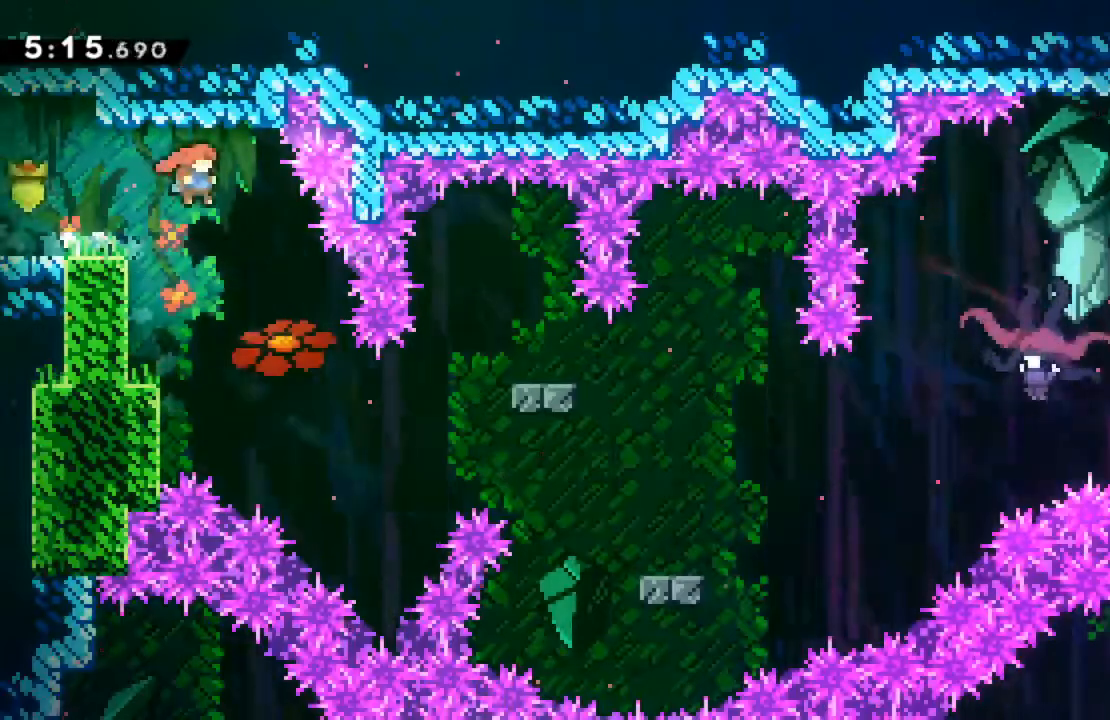
{"buttons": ["X", "DPAD_RIGHT"], "left_stick": "center", "events": [[133, "DPAD_RIGHT", "up"], [233, "DPAD_RIGHT", "down"], [500, "X", "down"]]}
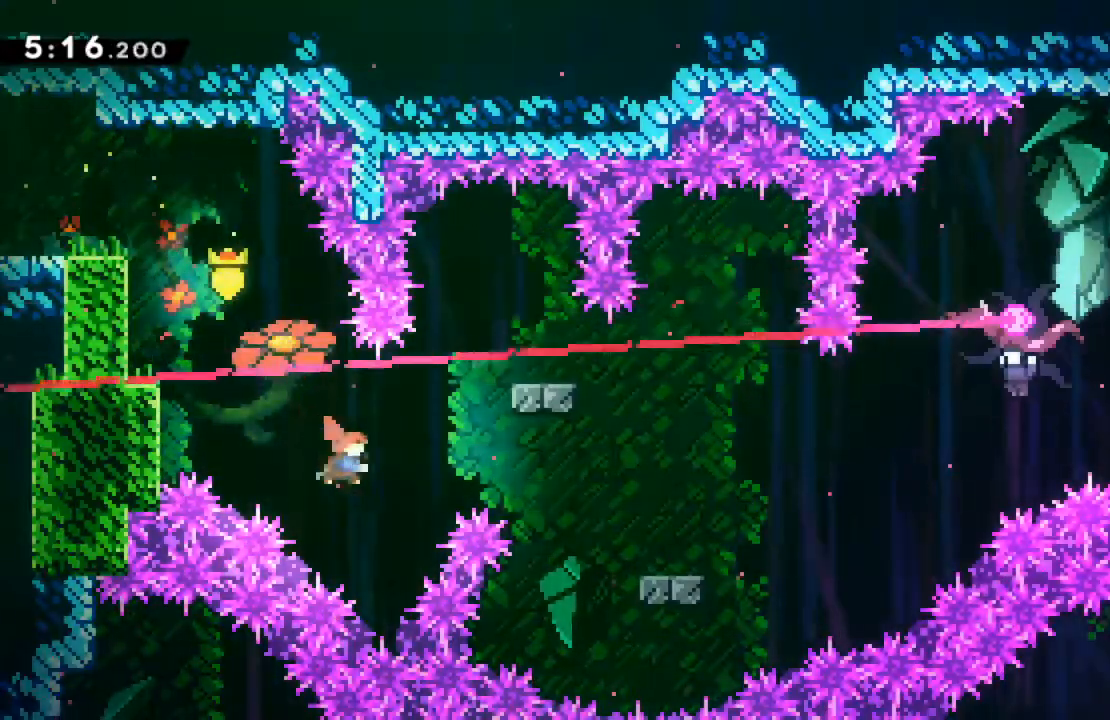
{"buttons": ["DPAD_RIGHT"], "left_stick": "center", "events": [[33, "DPAD_UP", "down"], [33, "R2", "down"], [300, "DPAD_UP", "up"], [317, "X", "up"], [383, "R2", "up"]]}
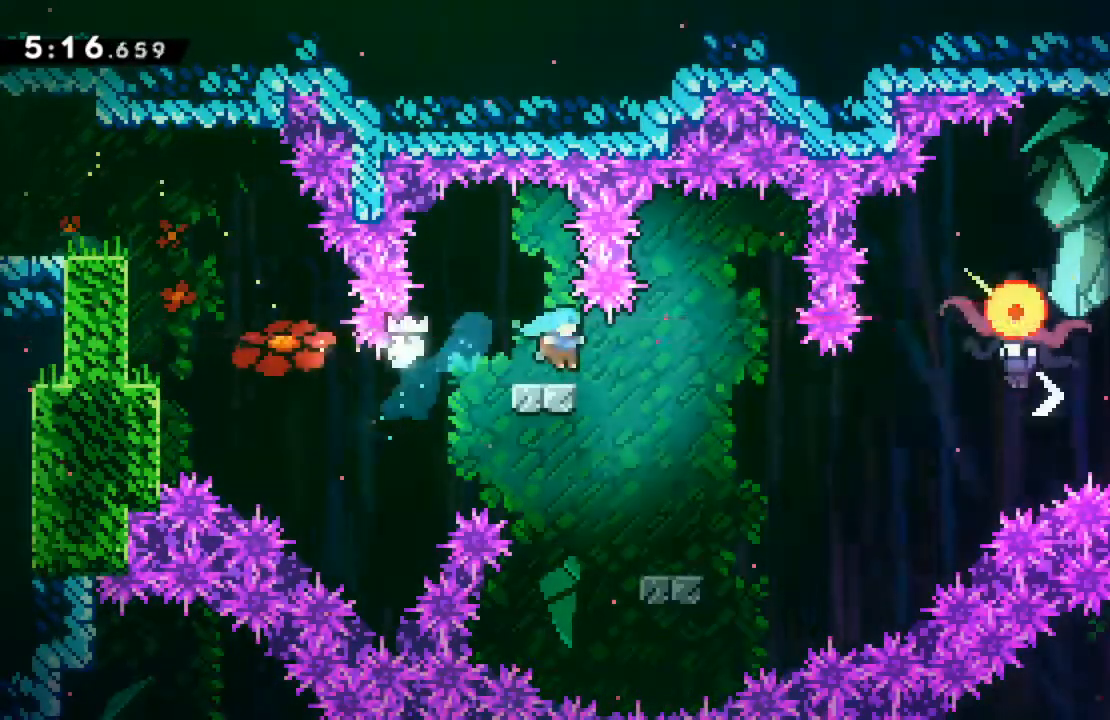
{"buttons": ["DPAD_RIGHT"], "left_stick": "center", "events": [[167, "DPAD_RIGHT", "up"], [283, "DPAD_RIGHT", "down"]]}
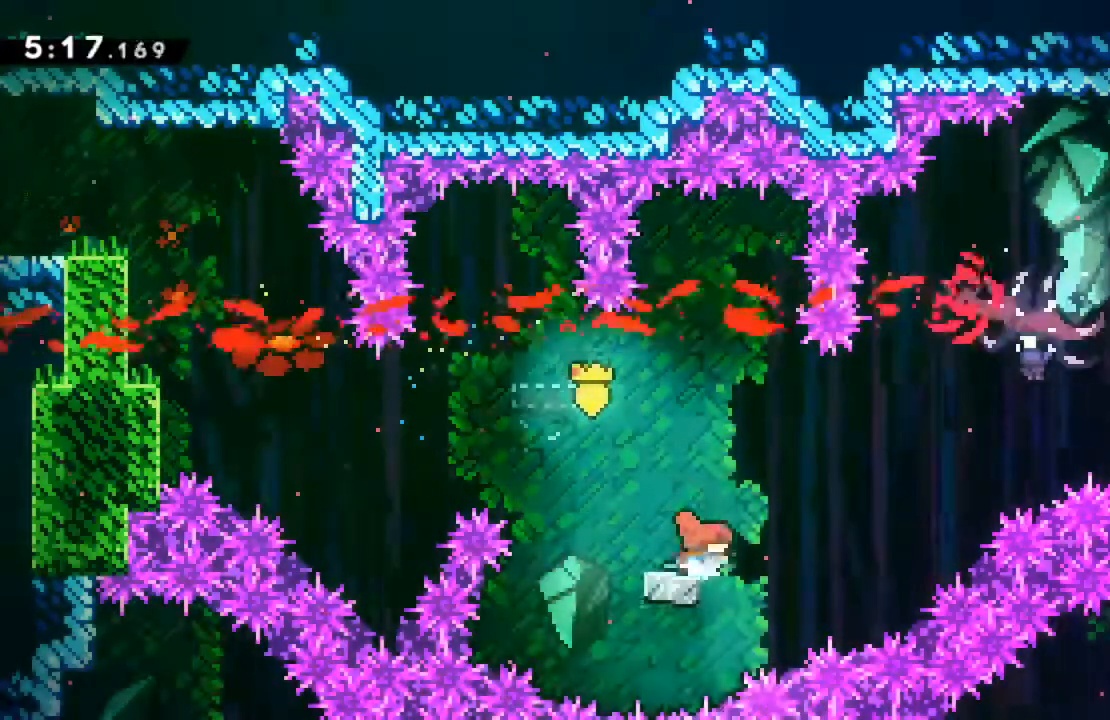
{"buttons": ["X", "R2", "DPAD_UP", "DPAD_RIGHT"], "left_stick": "center", "events": [[17, "A", "down"], [133, "A", "up"], [233, "DPAD_UP", "down"], [267, "X", "down"], [283, "R2", "down"]]}
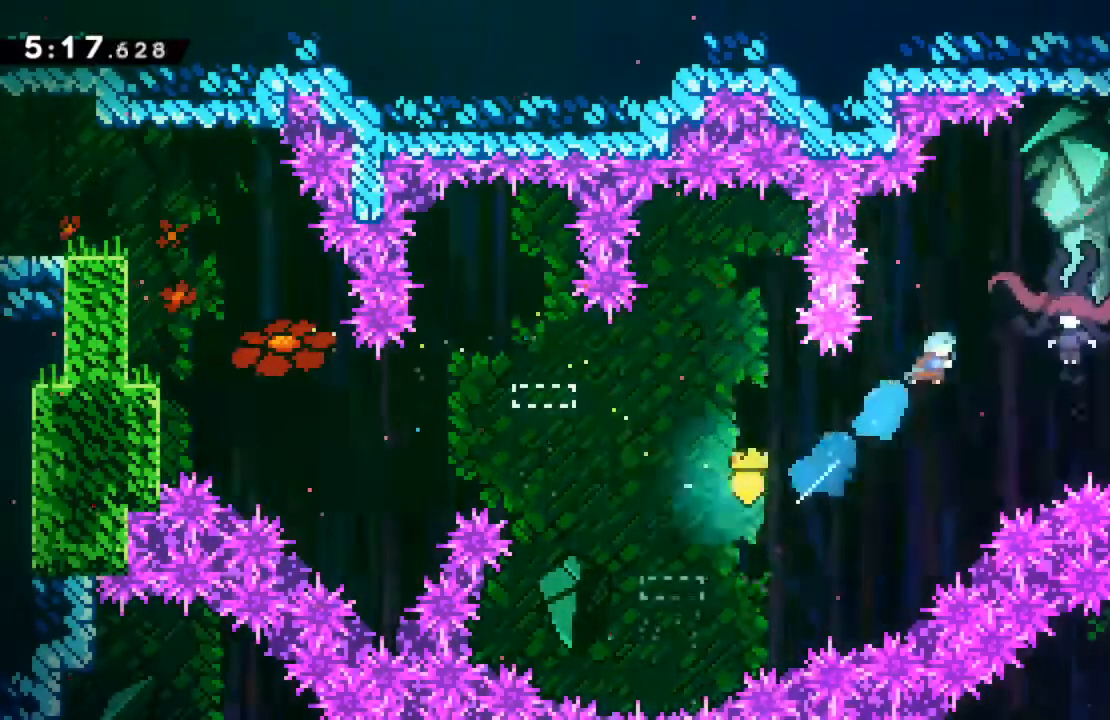
{"buttons": ["DPAD_RIGHT"], "left_stick": "center", "events": [[33, "DPAD_UP", "up"], [67, "X", "up"], [117, "R2", "up"], [217, "DPAD_RIGHT", "up"], [433, "DPAD_RIGHT", "down"]]}
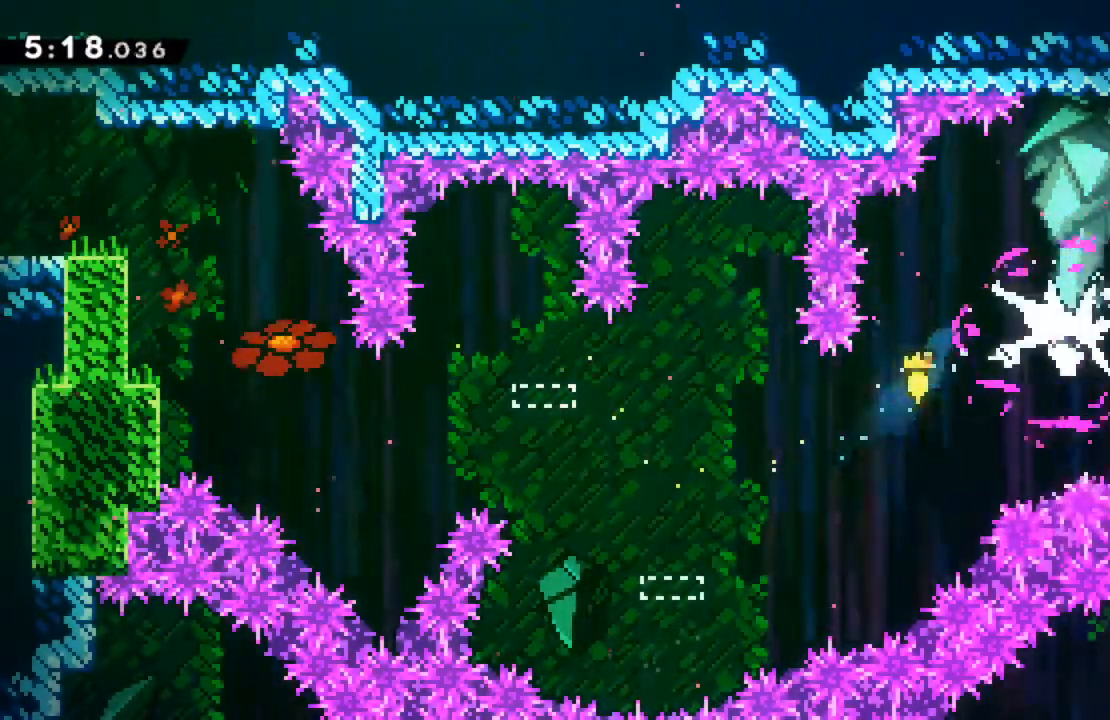
{"buttons": ["DPAD_DOWN"], "left_stick": "center", "events": [[183, "DPAD_RIGHT", "up"], [300, "DPAD_DOWN", "down"]]}
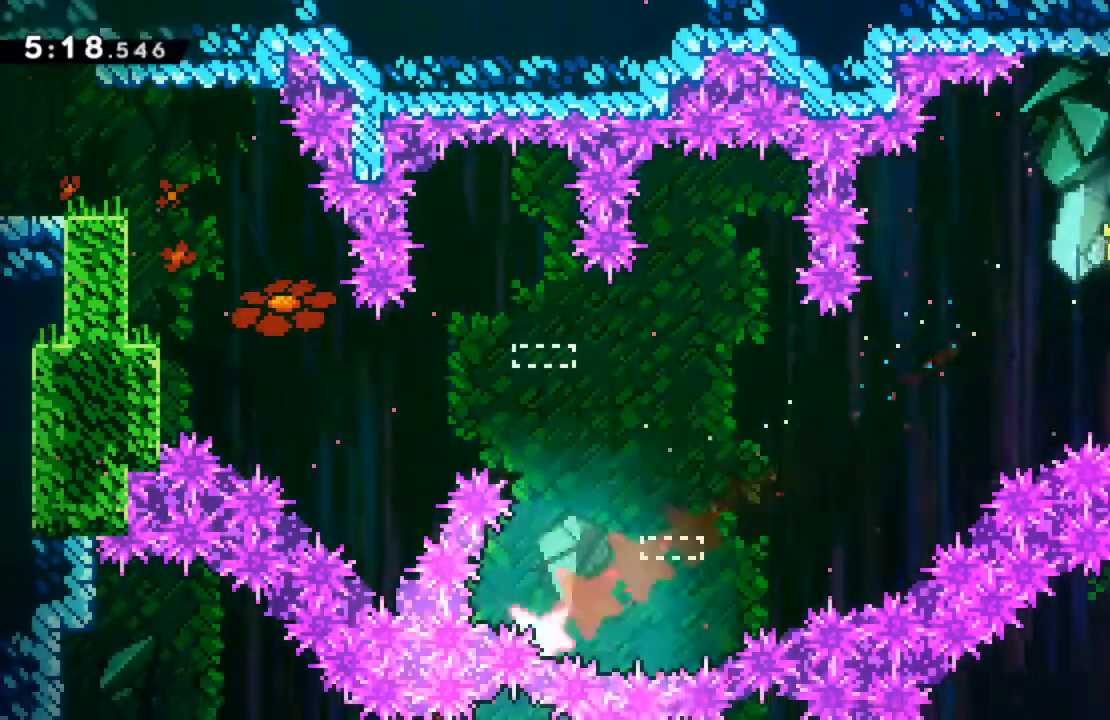
{"buttons": ["R2"], "left_stick": "center", "events": [[417, "DPAD_DOWN", "up"], [467, "R2", "down"]]}
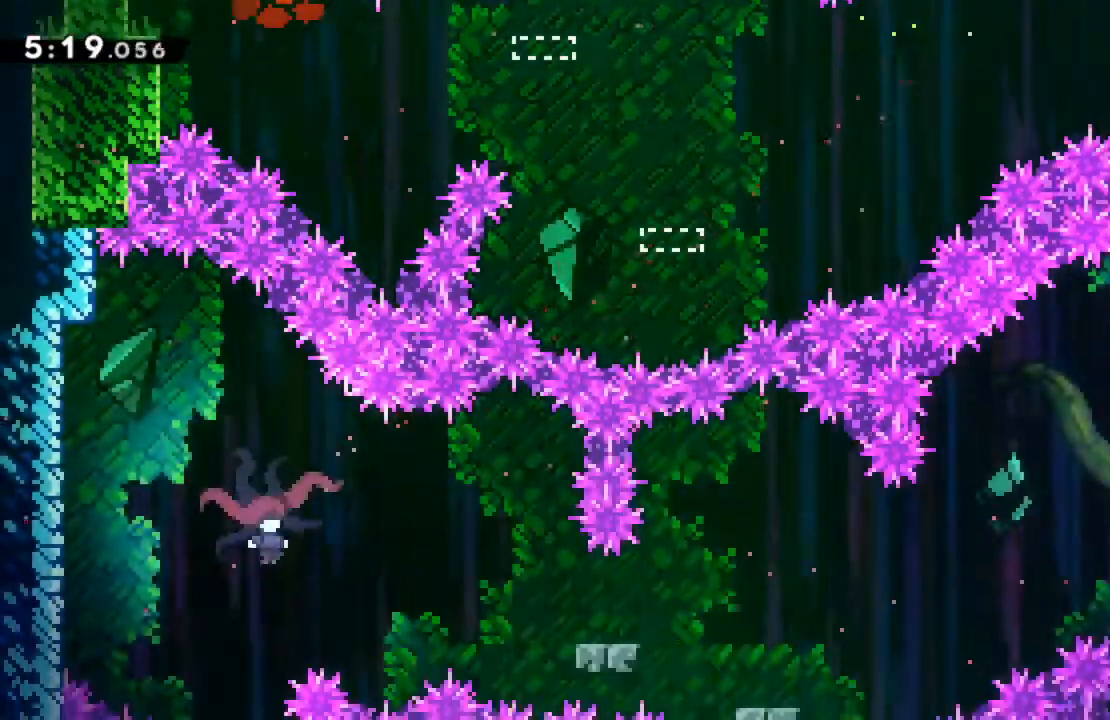
{"buttons": ["R2", "DPAD_LEFT"], "left_stick": "center", "events": [[433, "A", "down"], [433, "DPAD_LEFT", "down"], [483, "A", "up"]]}
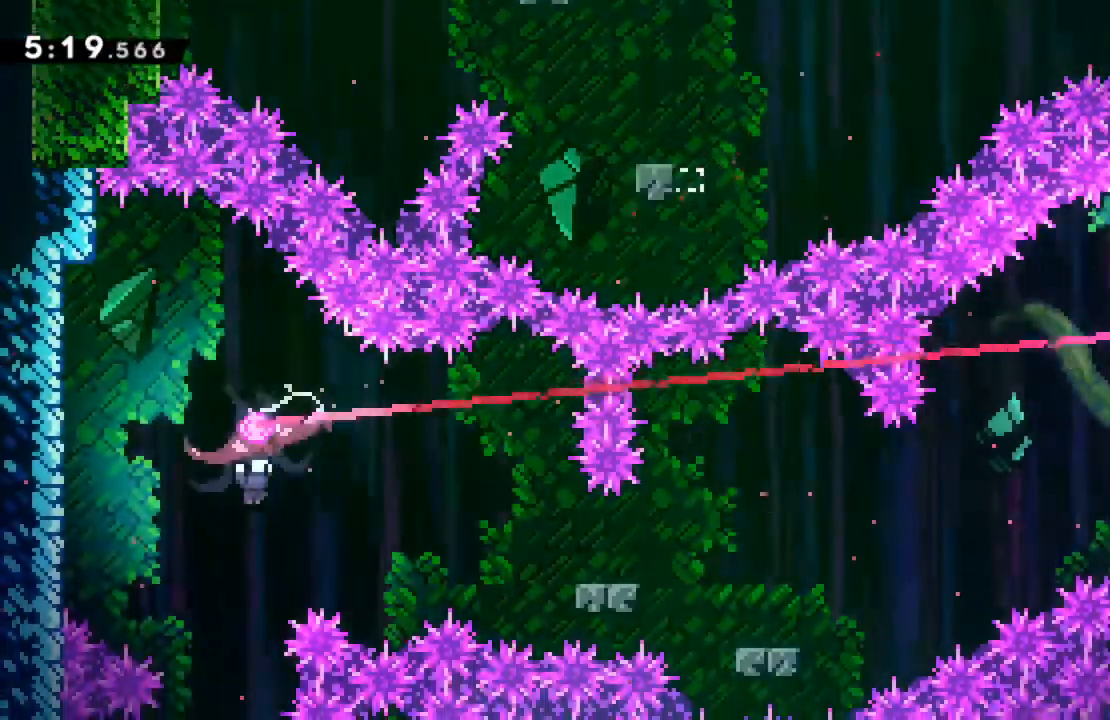
{"buttons": ["DPAD_LEFT"], "left_stick": "center", "events": [[33, "R2", "up"], [200, "DPAD_LEFT", "up"], [300, "DPAD_LEFT", "down"]]}
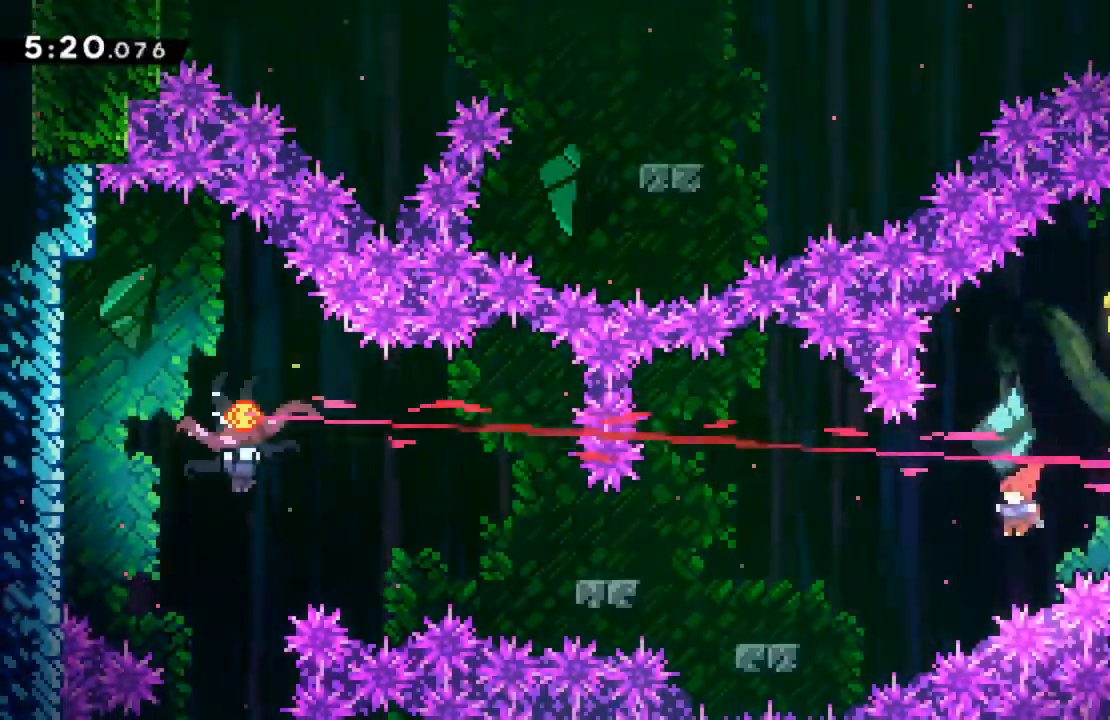
{"buttons": ["DPAD_LEFT"], "left_stick": "center", "events": [[33, "X", "down"], [133, "X", "up"], [267, "DPAD_LEFT", "up"], [450, "DPAD_LEFT", "down"]]}
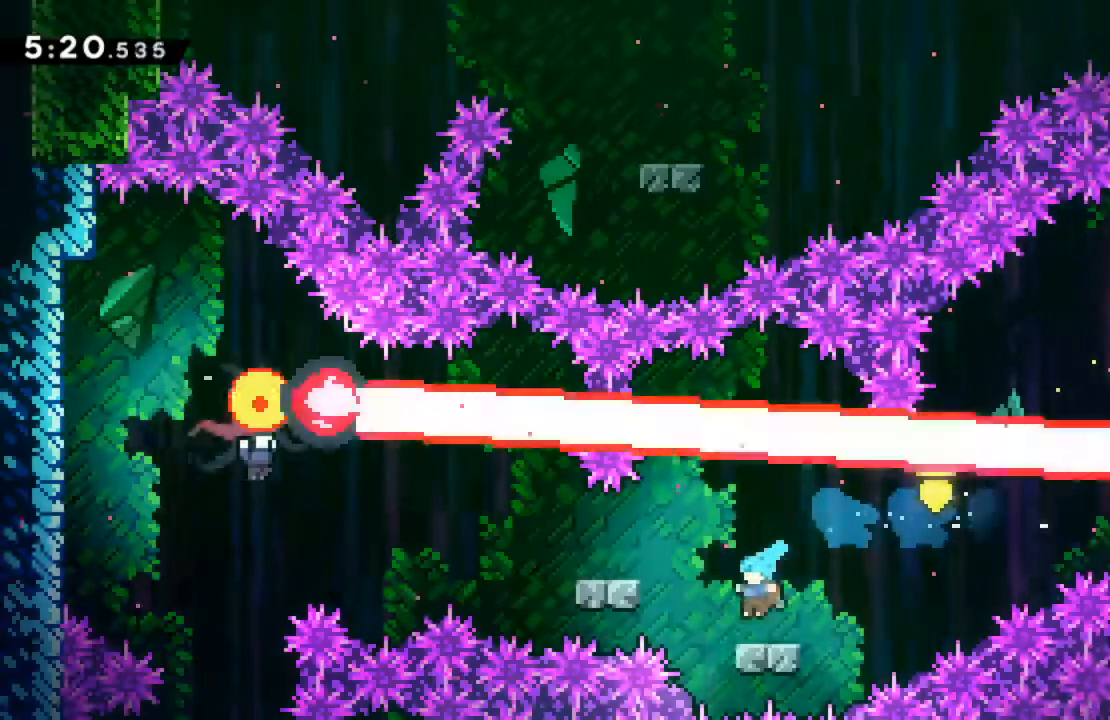
{"buttons": ["DPAD_LEFT"], "left_stick": "center", "events": [[100, "A", "down"], [217, "A", "up"]]}
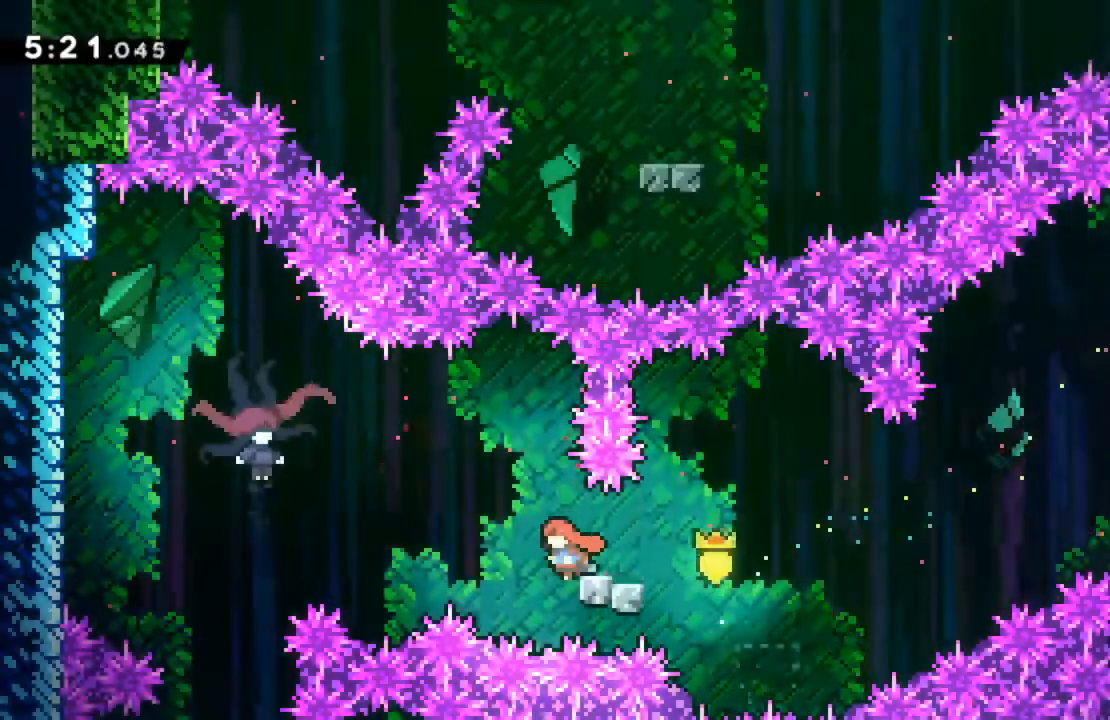
{"buttons": ["X", "R2", "DPAD_UP", "DPAD_LEFT"], "left_stick": "center", "events": [[33, "A", "down"], [100, "A", "up"], [300, "DPAD_UP", "down"], [400, "X", "down"], [433, "R2", "down"]]}
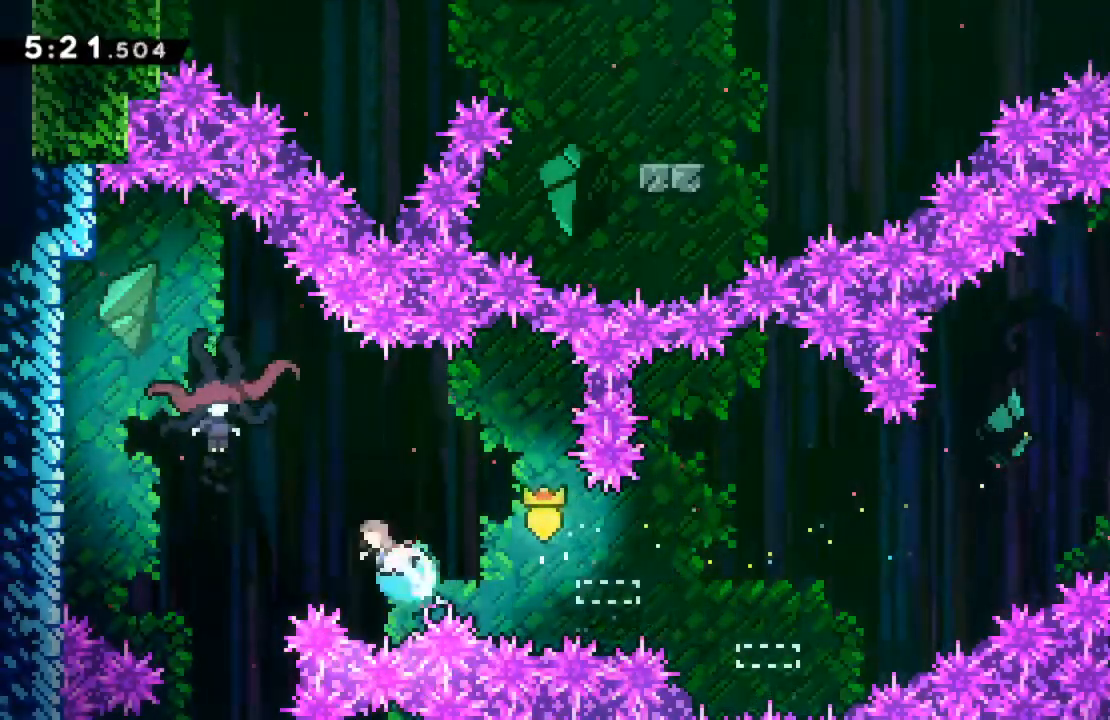
{"buttons": ["DPAD_LEFT"], "left_stick": "center", "events": [[117, "X", "up"], [133, "DPAD_UP", "up"], [183, "R2", "up"]]}
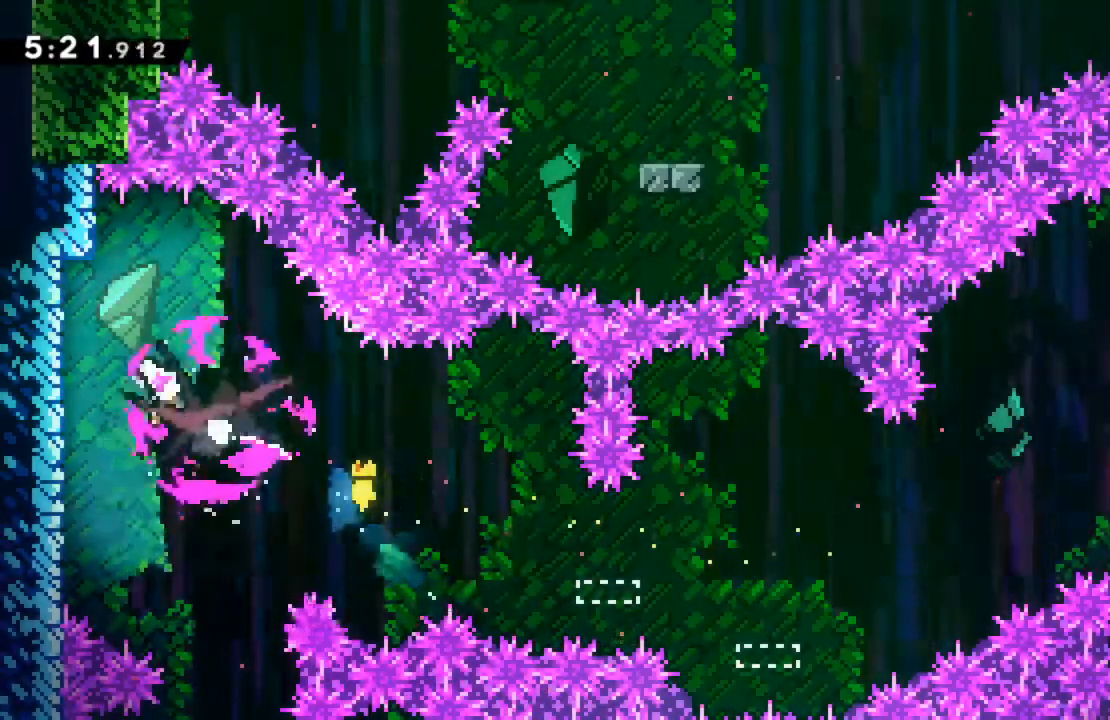
{"buttons": ["DPAD_RIGHT"], "left_stick": "center"}
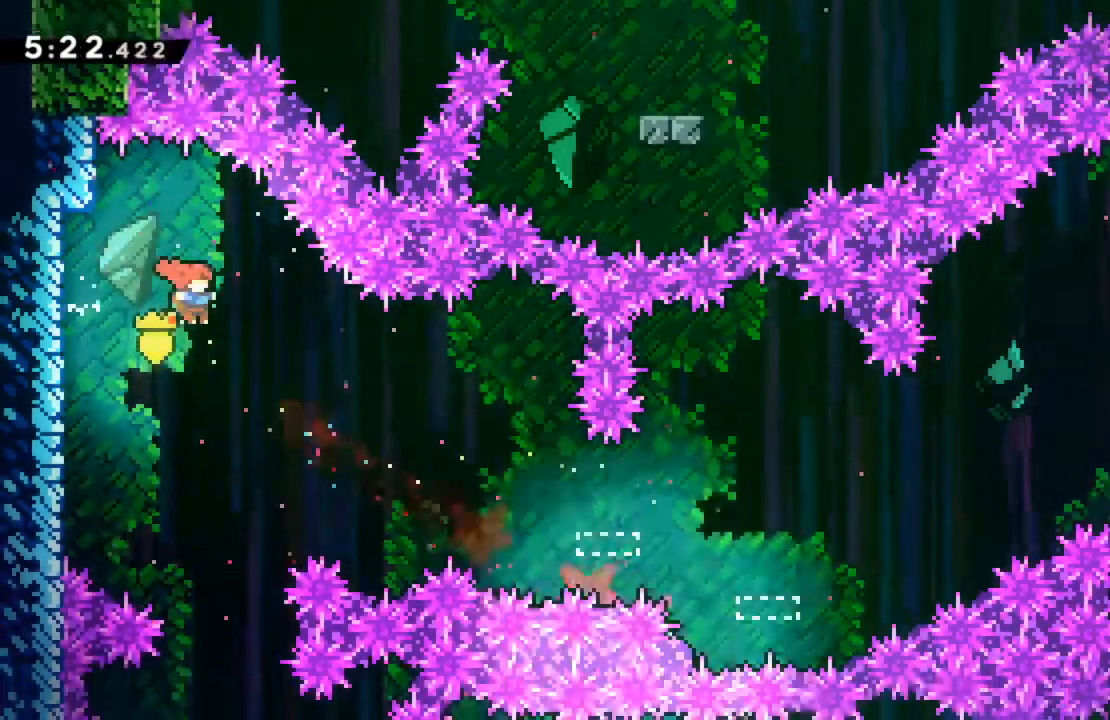
{"buttons": ["DPAD_LEFT"], "left_stick": "center", "events": [[67, "DPAD_RIGHT", "up"], [483, "DPAD_LEFT", "down"]]}